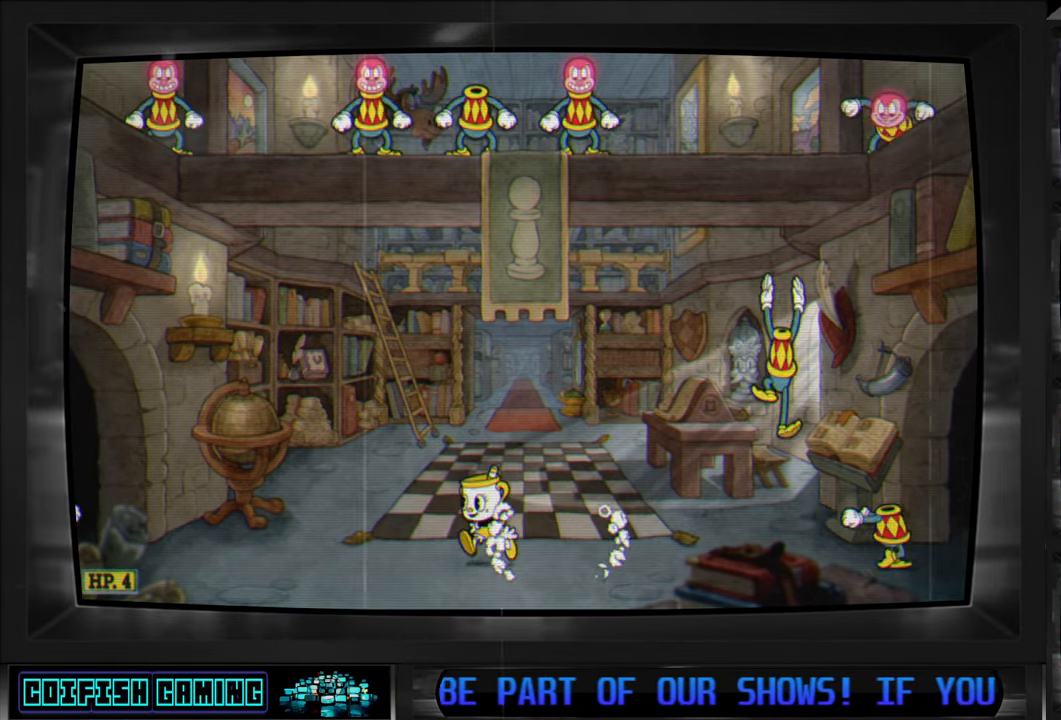
Gameplay with a controller (Xbox layout); each line is a JSON object with the inputs held at the frame after it. "events" lists button and stick changes between this image and that frame as [ms after this image, input, new state], when the widget could be followed in between.
{"buttons": ["DPAD_RIGHT"], "left_stick": "center", "right_stick": "center", "events": [[50, "DPAD_LEFT", "up"], [333, "A", "down"], [333, "DPAD_RIGHT", "down"], [450, "A", "up"]]}
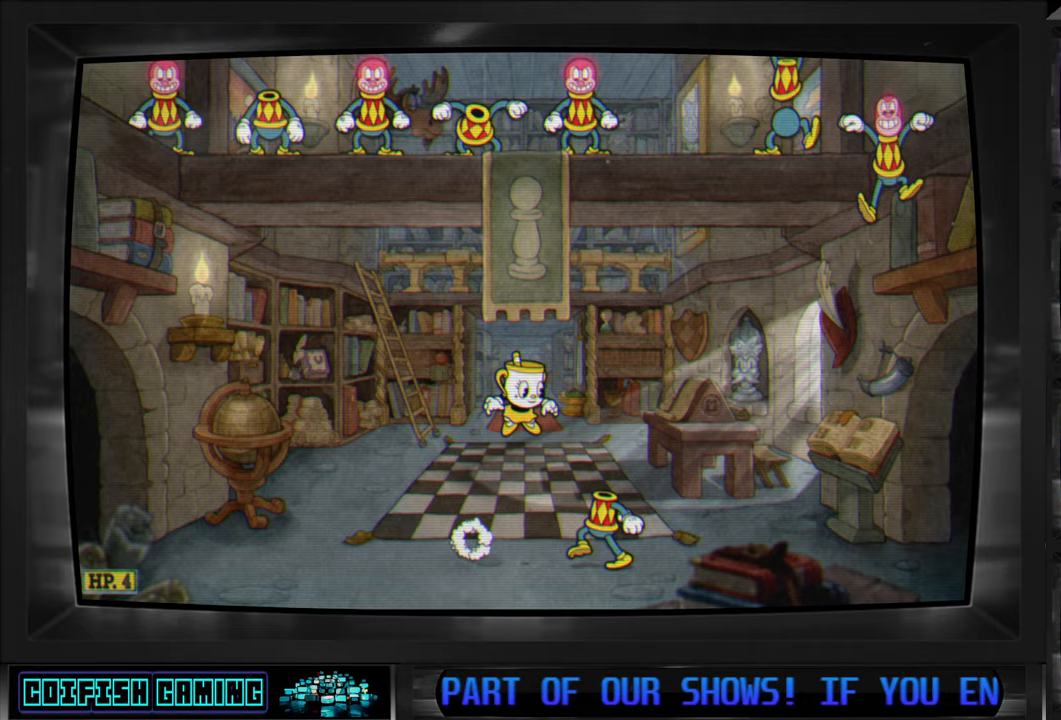
{"buttons": [], "left_stick": "center", "right_stick": "center", "events": [[283, "DPAD_RIGHT", "up"]]}
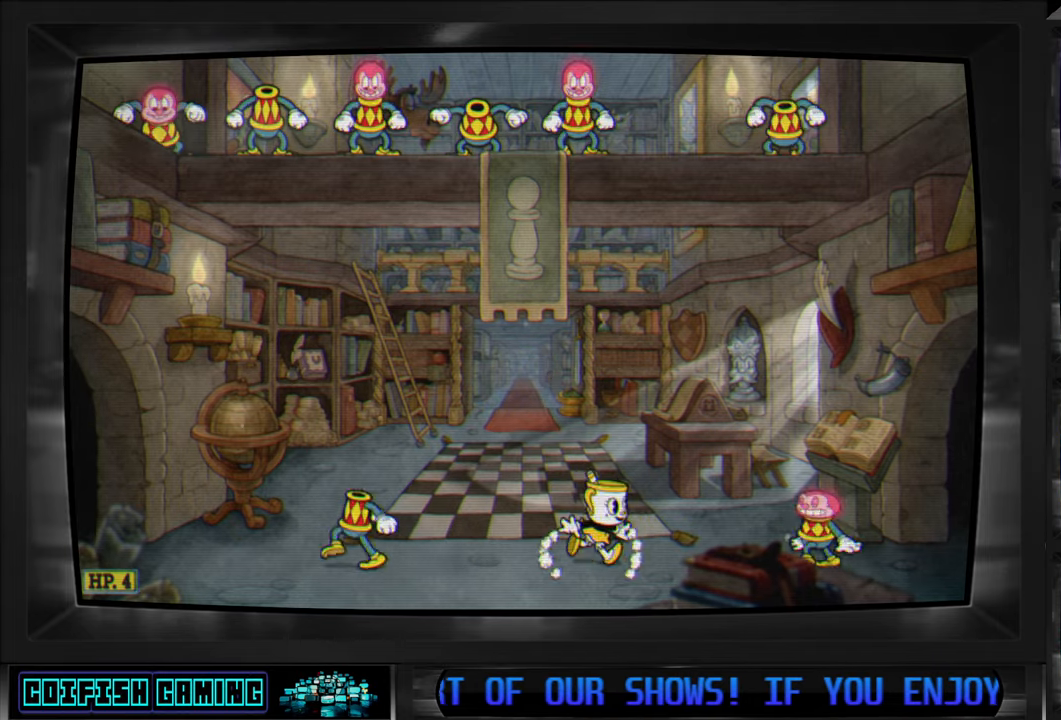
{"buttons": ["DPAD_RIGHT"], "left_stick": "center", "right_stick": "center", "events": [[17, "DPAD_RIGHT", "down"], [50, "Y", "down"], [200, "Y", "up"]]}
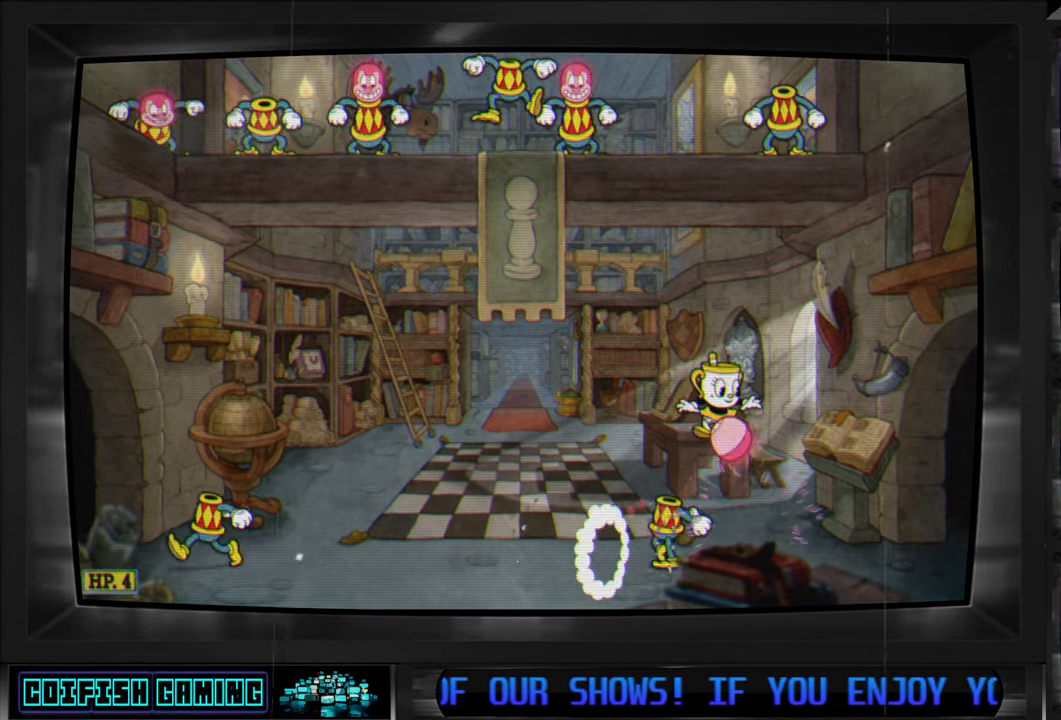
{"buttons": ["A", "DPAD_LEFT"], "left_stick": "center", "right_stick": "center", "events": [[233, "DPAD_RIGHT", "up"], [467, "A", "down"], [467, "DPAD_LEFT", "down"]]}
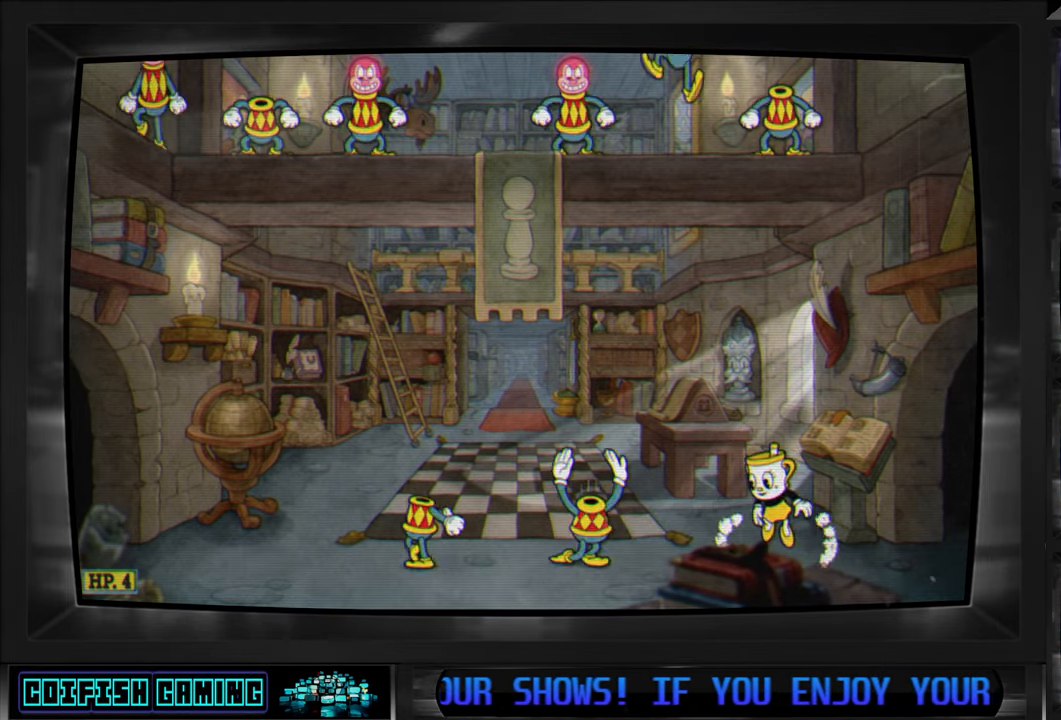
{"buttons": ["DPAD_LEFT"], "left_stick": "center", "right_stick": "center", "events": [[83, "A", "up"]]}
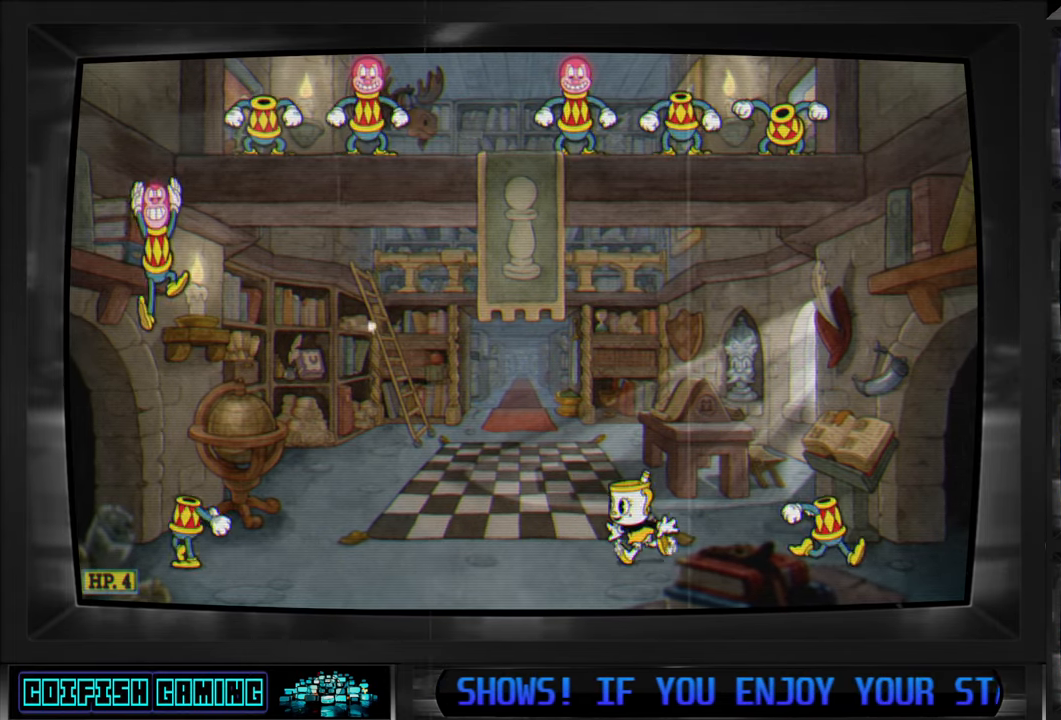
{"buttons": [], "left_stick": "center", "right_stick": "center", "events": [[83, "DPAD_LEFT", "up"], [250, "DPAD_LEFT", "down"], [383, "DPAD_LEFT", "up"]]}
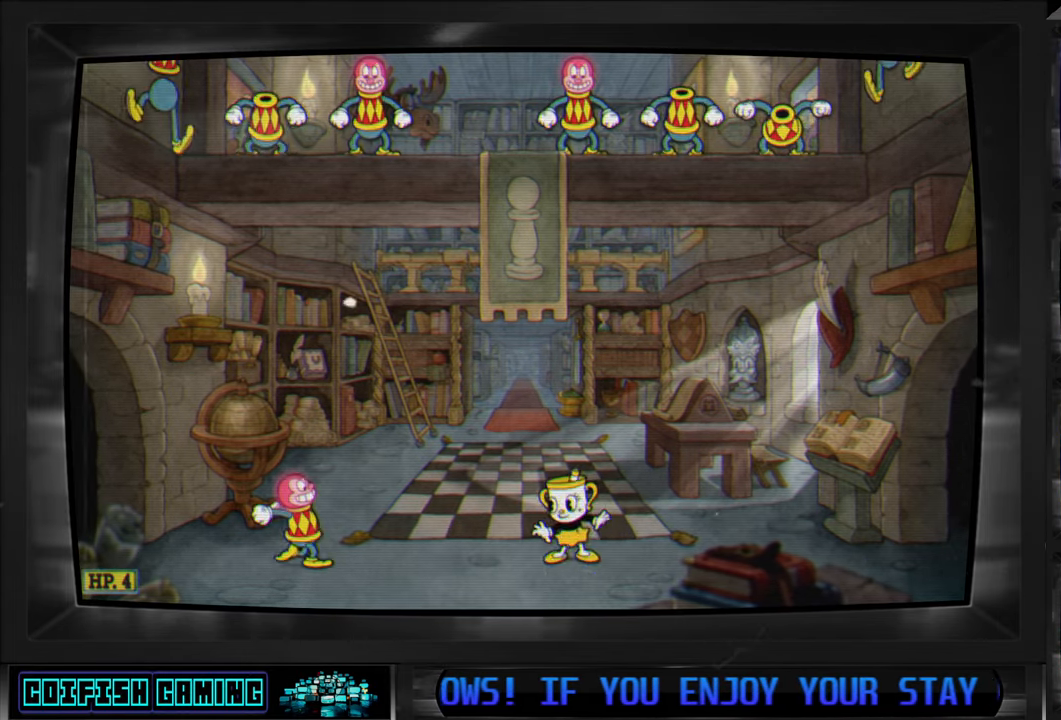
{"buttons": ["DPAD_LEFT"], "left_stick": "center", "right_stick": "center", "events": [[83, "DPAD_LEFT", "down"], [117, "Y", "down"], [283, "Y", "up"]]}
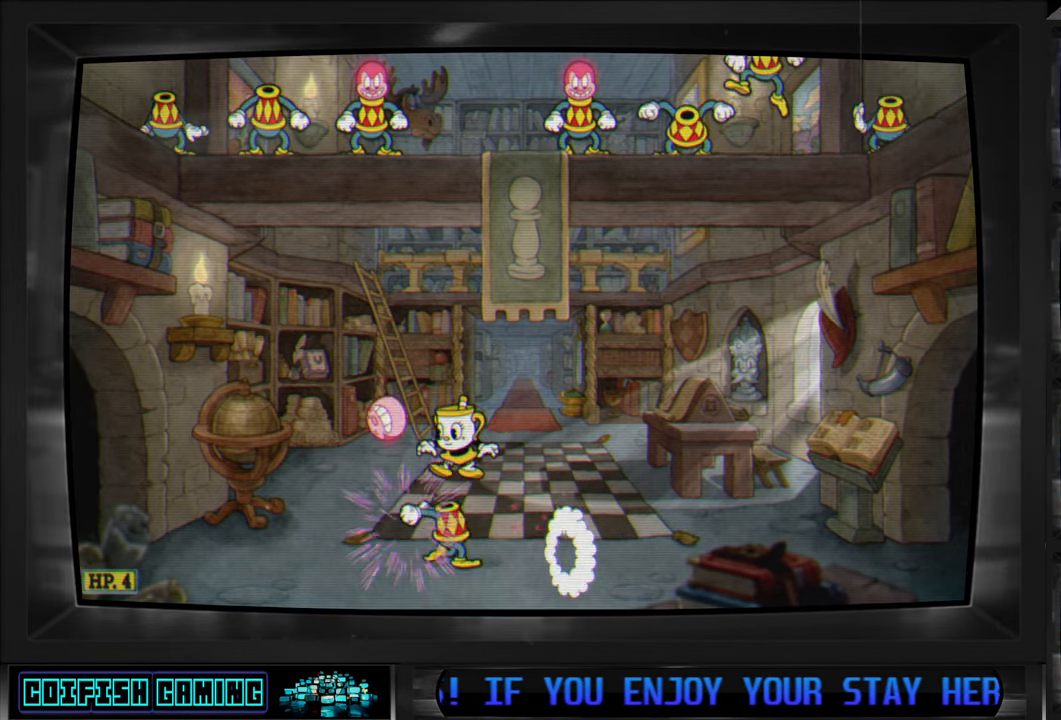
{"buttons": [], "left_stick": "center", "right_stick": "center", "events": [[17, "DPAD_LEFT", "up"], [200, "DPAD_LEFT", "down"], [350, "DPAD_LEFT", "up"]]}
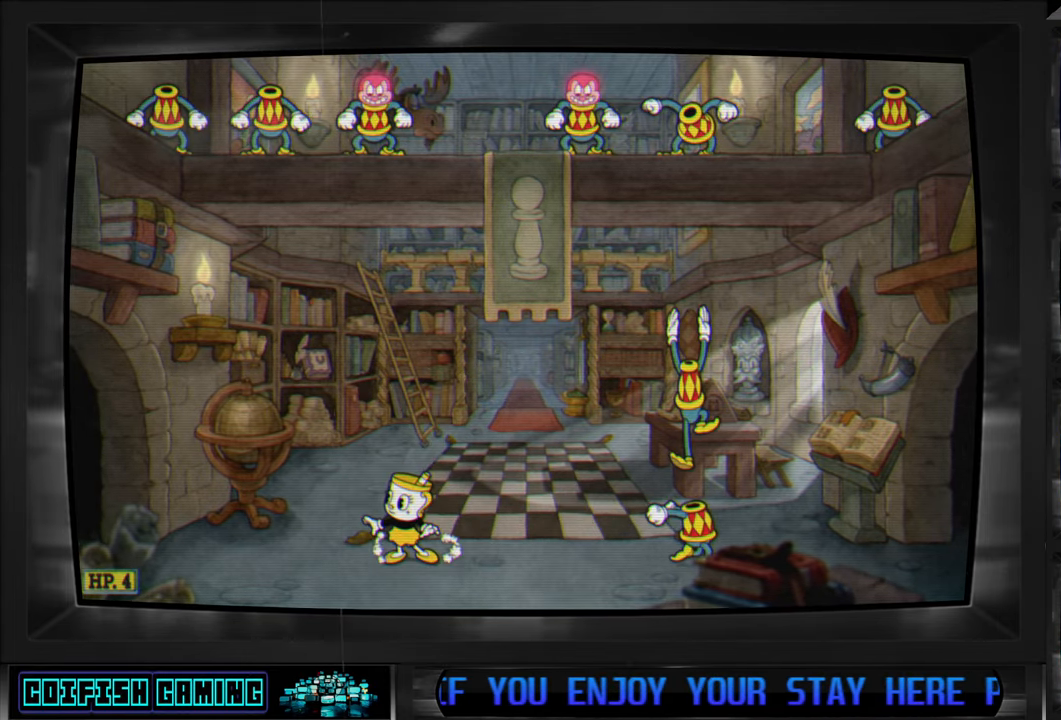
{"buttons": ["DPAD_RIGHT"], "left_stick": "center", "right_stick": "center", "events": [[167, "DPAD_RIGHT", "down"], [183, "A", "down"], [367, "A", "up"]]}
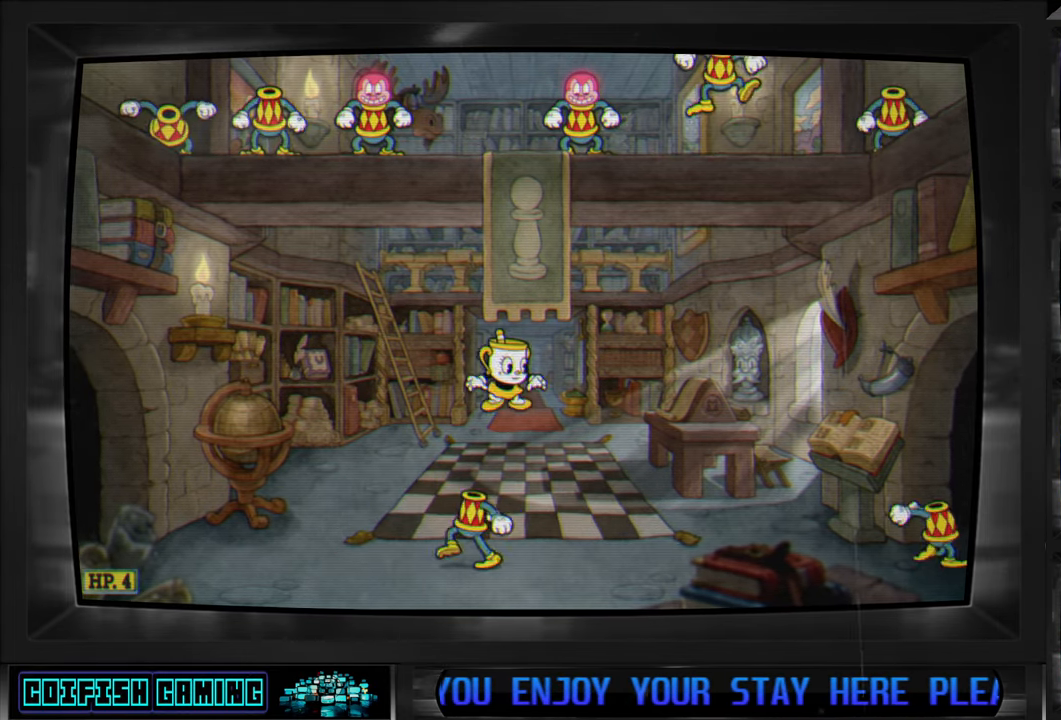
{"buttons": ["DPAD_LEFT"], "left_stick": "center", "right_stick": "center", "events": [[133, "DPAD_RIGHT", "up"], [283, "DPAD_LEFT", "down"]]}
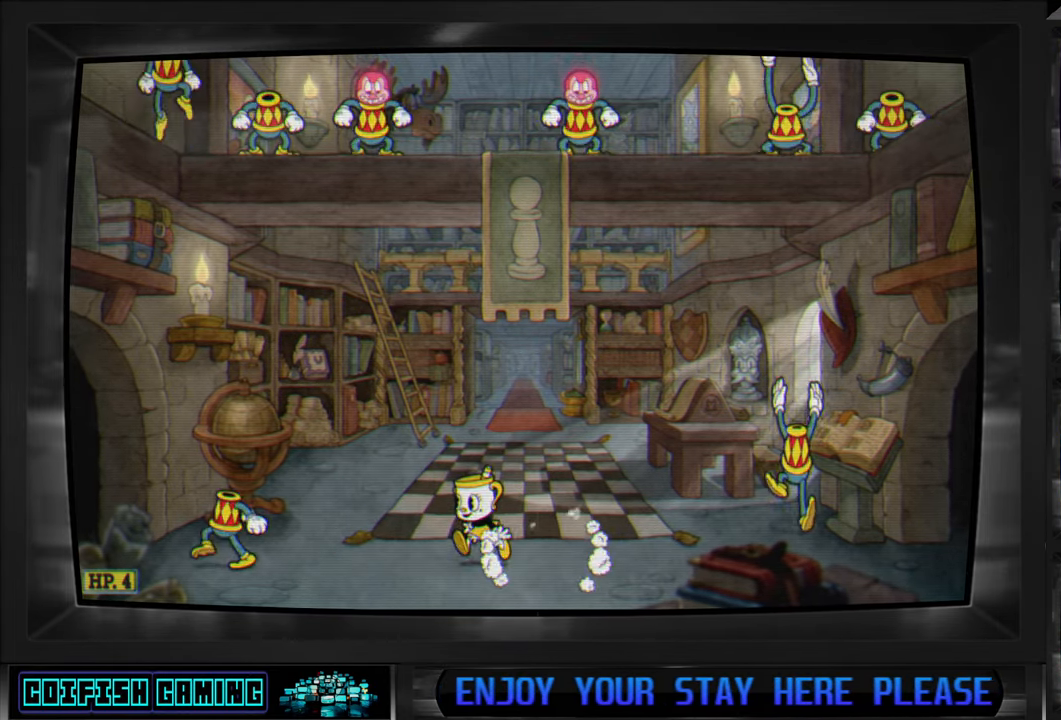
{"buttons": ["DPAD_RIGHT"], "left_stick": "center", "right_stick": "center", "events": [[50, "DPAD_LEFT", "up"], [283, "A", "down"], [300, "DPAD_RIGHT", "down"], [417, "A", "up"]]}
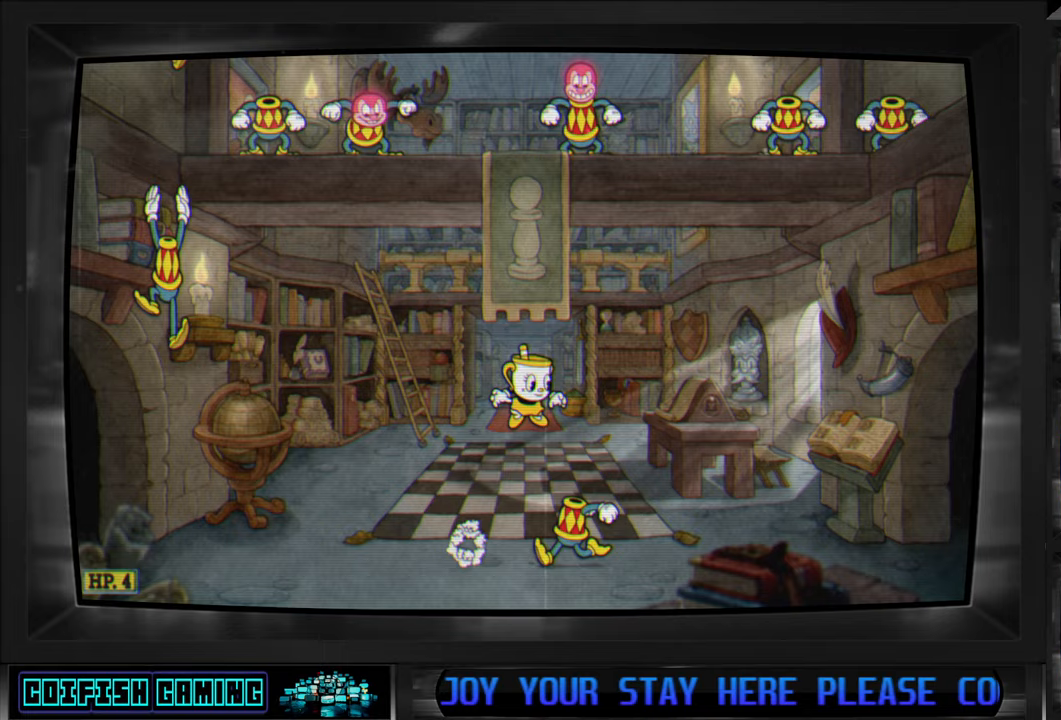
{"buttons": [], "left_stick": "center", "right_stick": "center", "events": [[267, "DPAD_RIGHT", "up"]]}
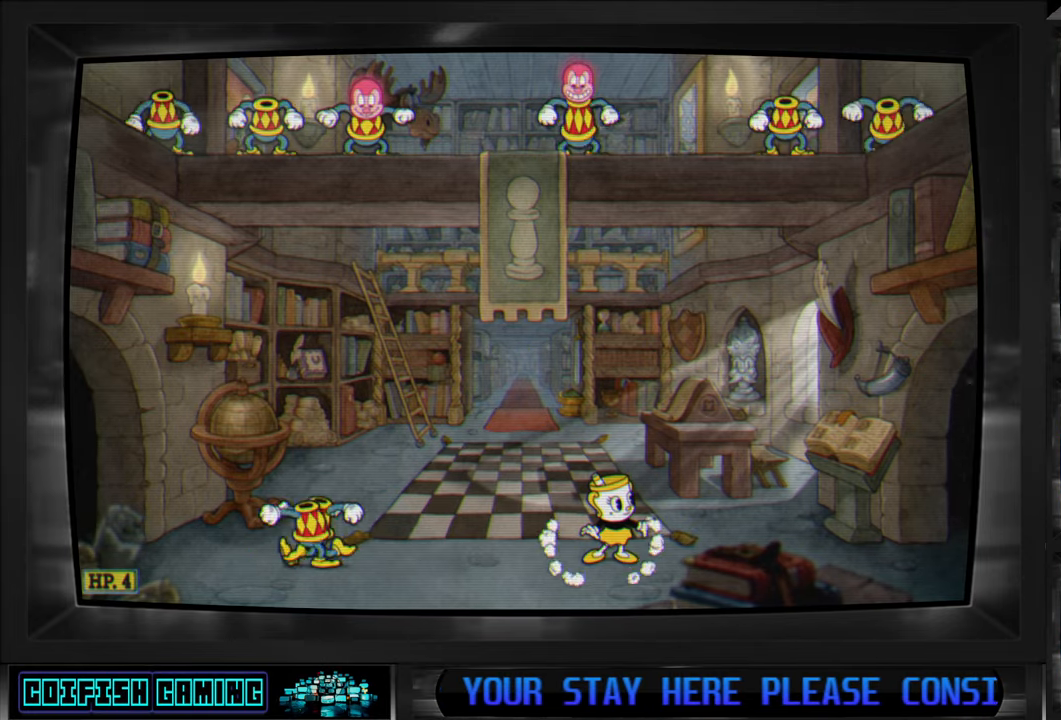
{"buttons": [], "left_stick": "center", "right_stick": "center", "events": [[50, "DPAD_RIGHT", "down"], [167, "DPAD_RIGHT", "up"], [200, "A", "down"], [317, "DPAD_LEFT", "down"], [333, "A", "up"], [450, "DPAD_LEFT", "up"]]}
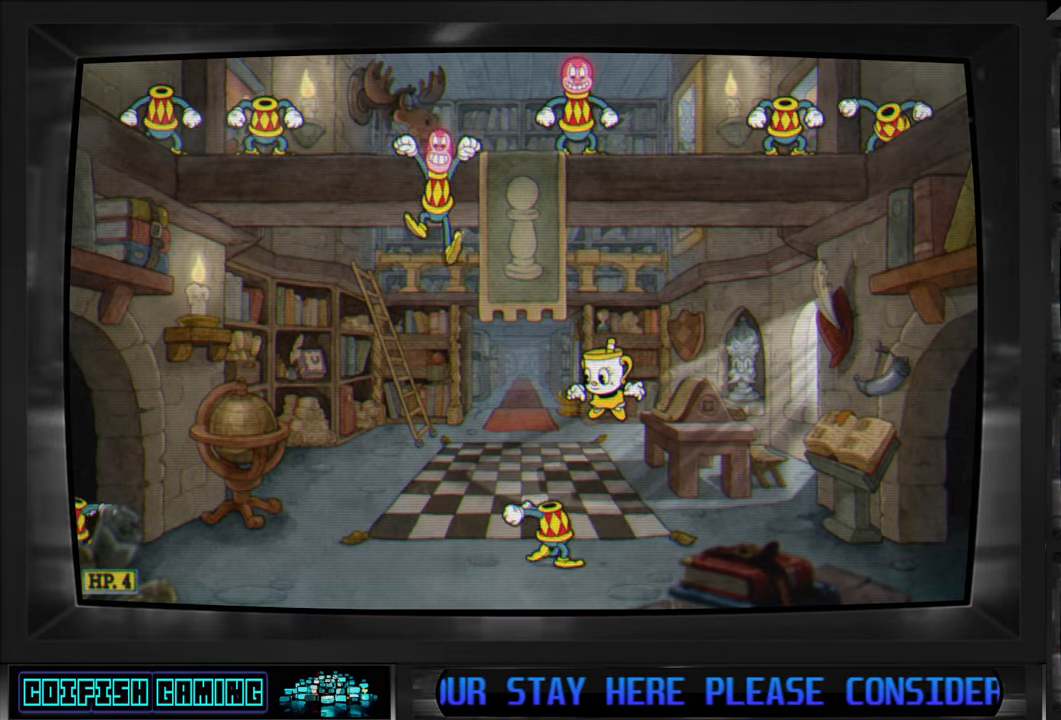
{"buttons": ["DPAD_LEFT"], "left_stick": "center", "right_stick": "center", "events": [[67, "DPAD_LEFT", "down"], [117, "Y", "down"], [283, "Y", "up"], [300, "DPAD_LEFT", "up"], [500, "DPAD_LEFT", "down"]]}
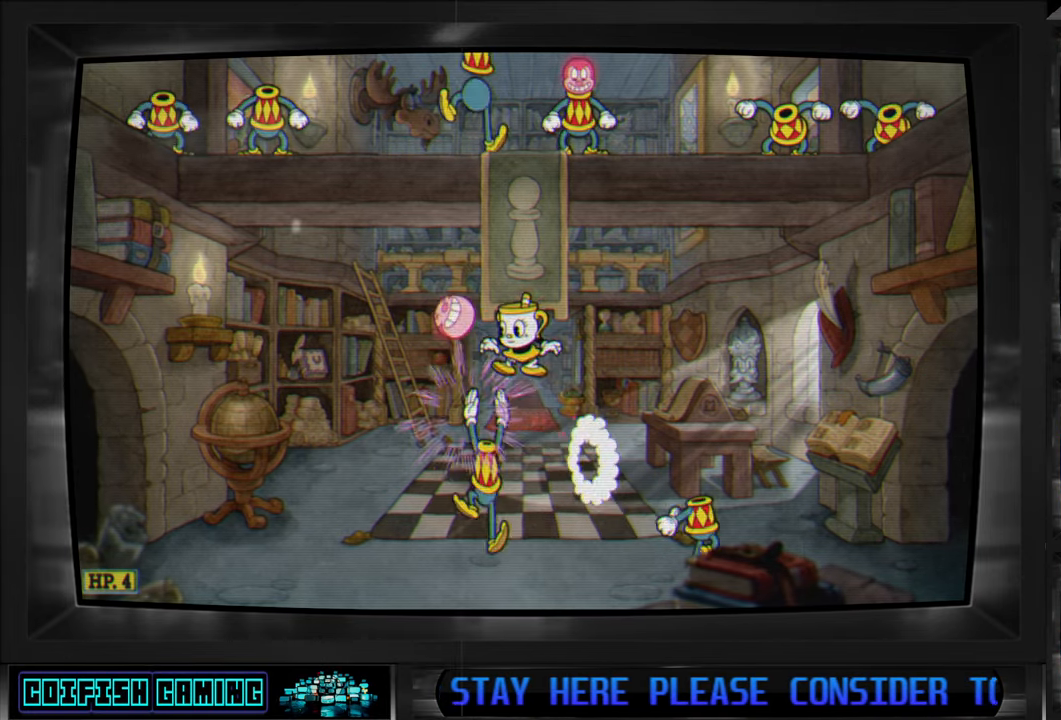
{"buttons": ["DPAD_RIGHT"], "left_stick": "center", "right_stick": "center", "events": [[417, "DPAD_LEFT", "up"], [483, "DPAD_RIGHT", "down"]]}
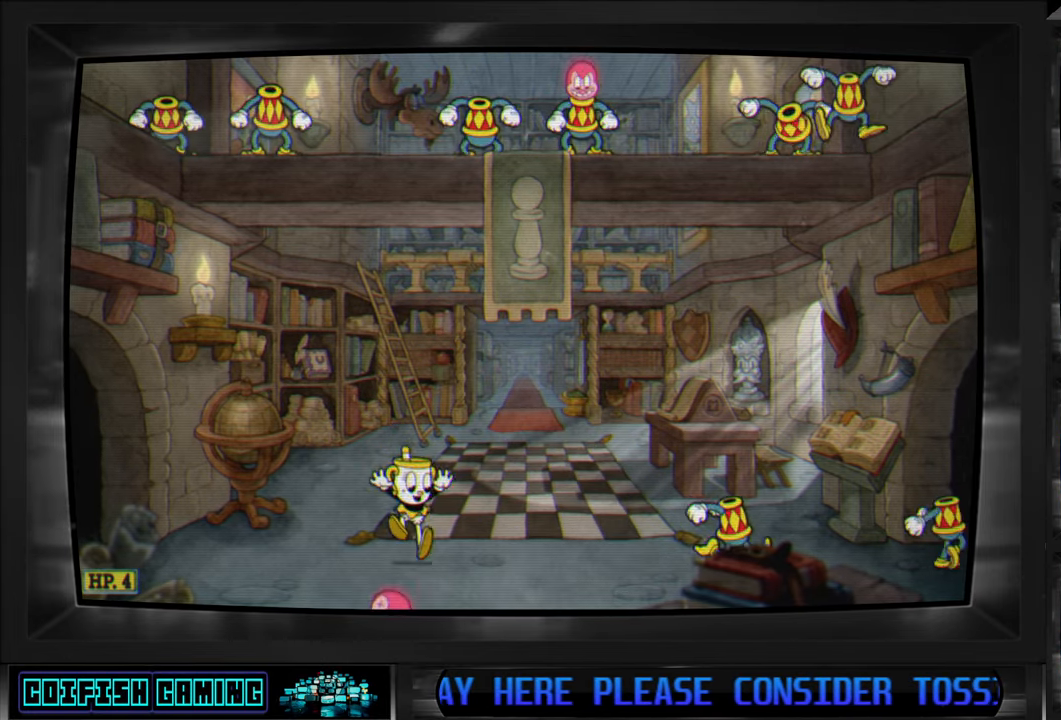
{"buttons": [], "left_stick": "center", "right_stick": "center", "events": [[67, "DPAD_RIGHT", "up"]]}
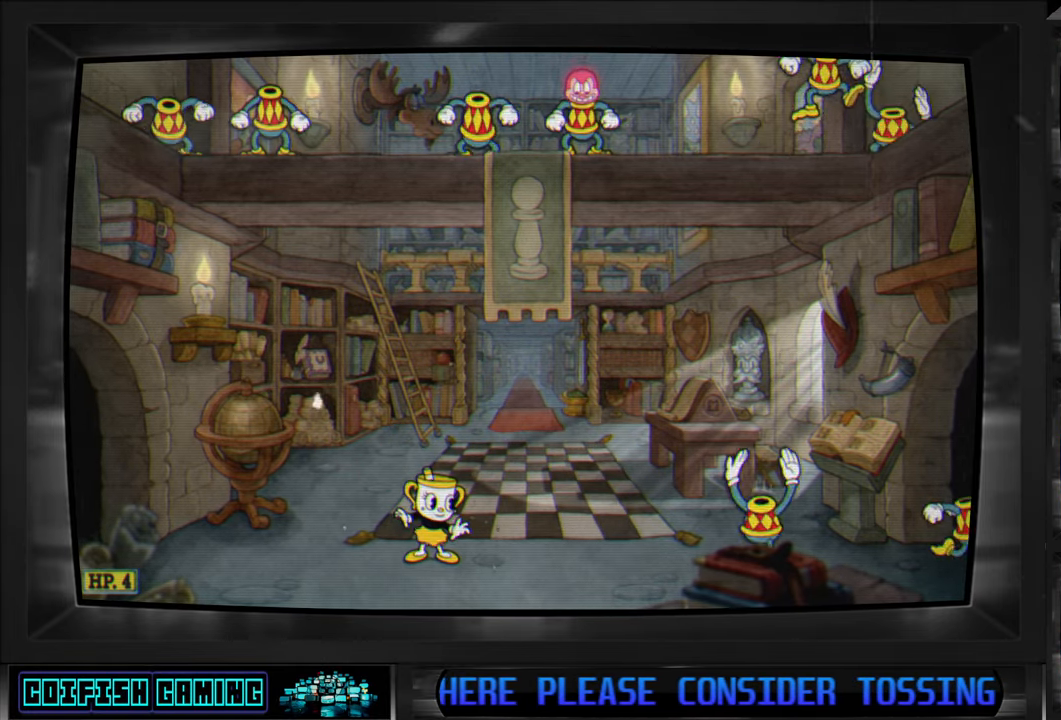
{"buttons": ["DPAD_RIGHT"], "left_stick": "center", "right_stick": "center", "events": [[183, "DPAD_LEFT", "down"], [350, "A", "down"], [350, "DPAD_LEFT", "up"], [417, "DPAD_RIGHT", "down"], [467, "A", "up"]]}
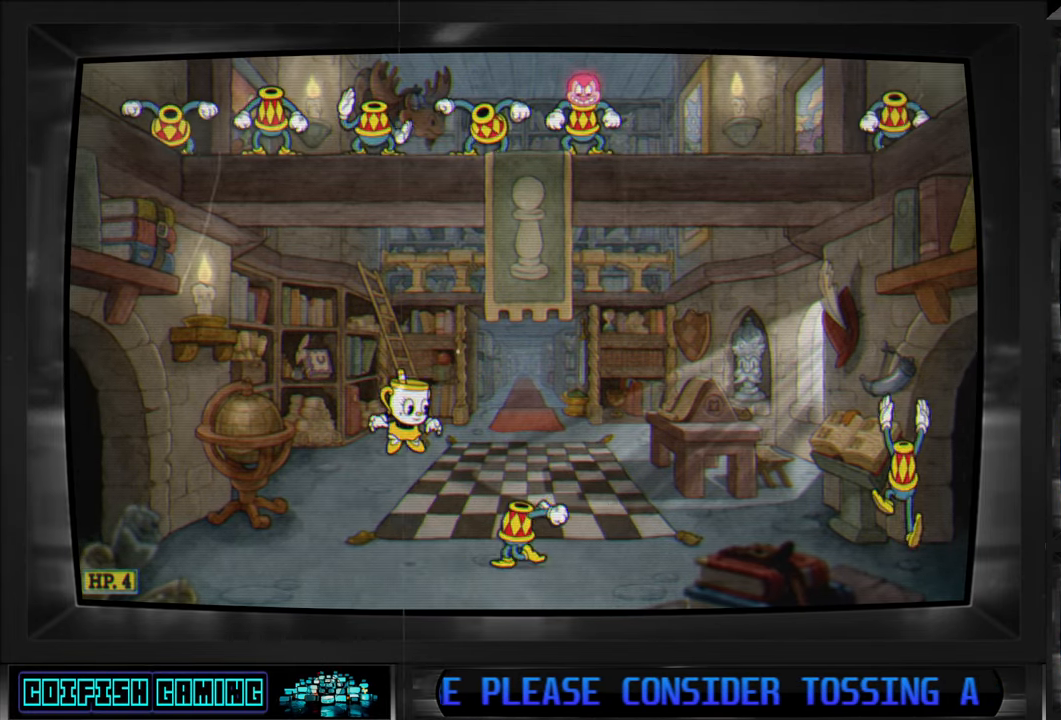
{"buttons": ["DPAD_LEFT"], "left_stick": "center", "right_stick": "center", "events": [[283, "DPAD_RIGHT", "up"], [500, "DPAD_LEFT", "down"]]}
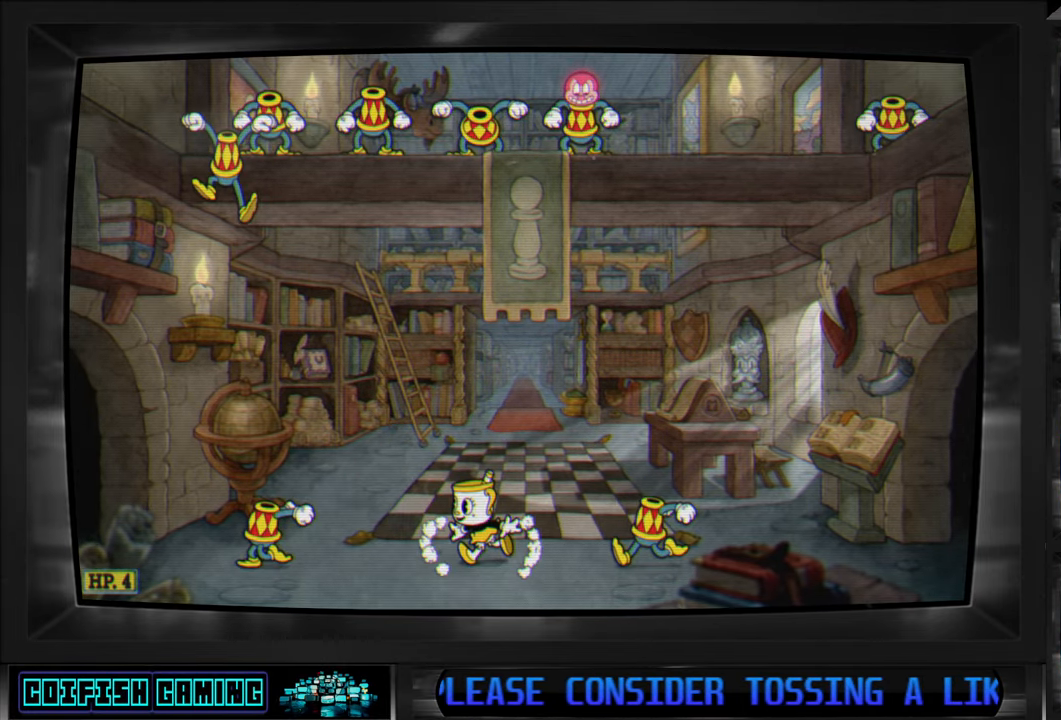
{"buttons": ["DPAD_RIGHT"], "left_stick": "center", "right_stick": "center", "events": [[133, "A", "down"], [133, "DPAD_LEFT", "up"], [183, "DPAD_RIGHT", "down"], [250, "A", "up"]]}
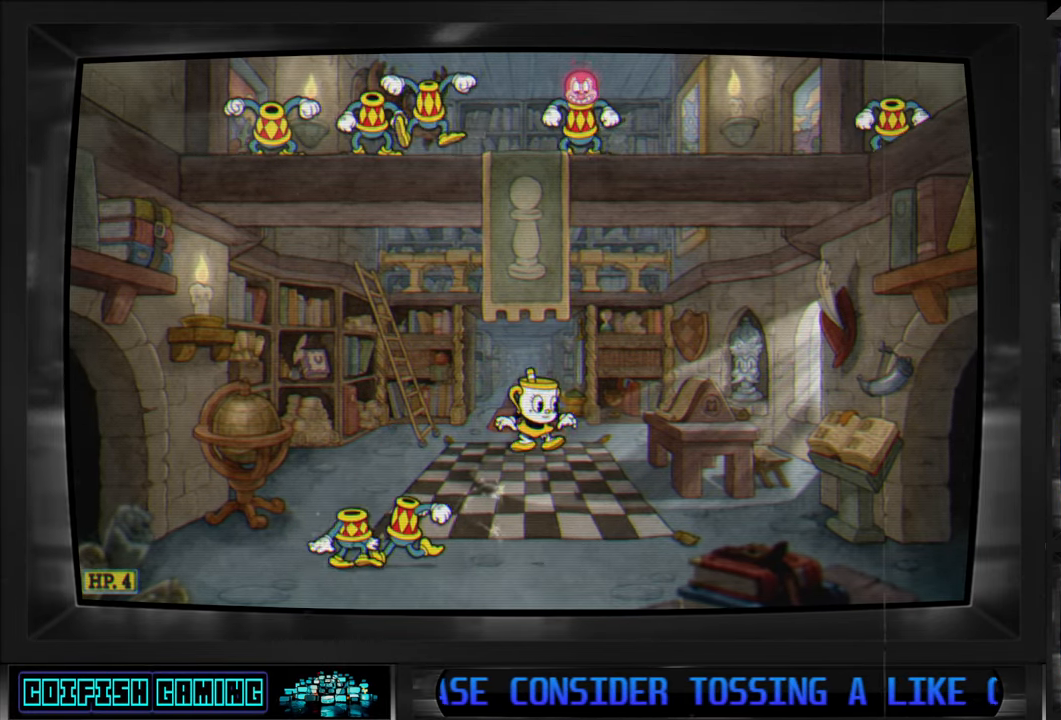
{"buttons": [], "left_stick": "center", "right_stick": "center", "events": [[233, "A", "down"], [283, "DPAD_RIGHT", "up"], [400, "A", "up"]]}
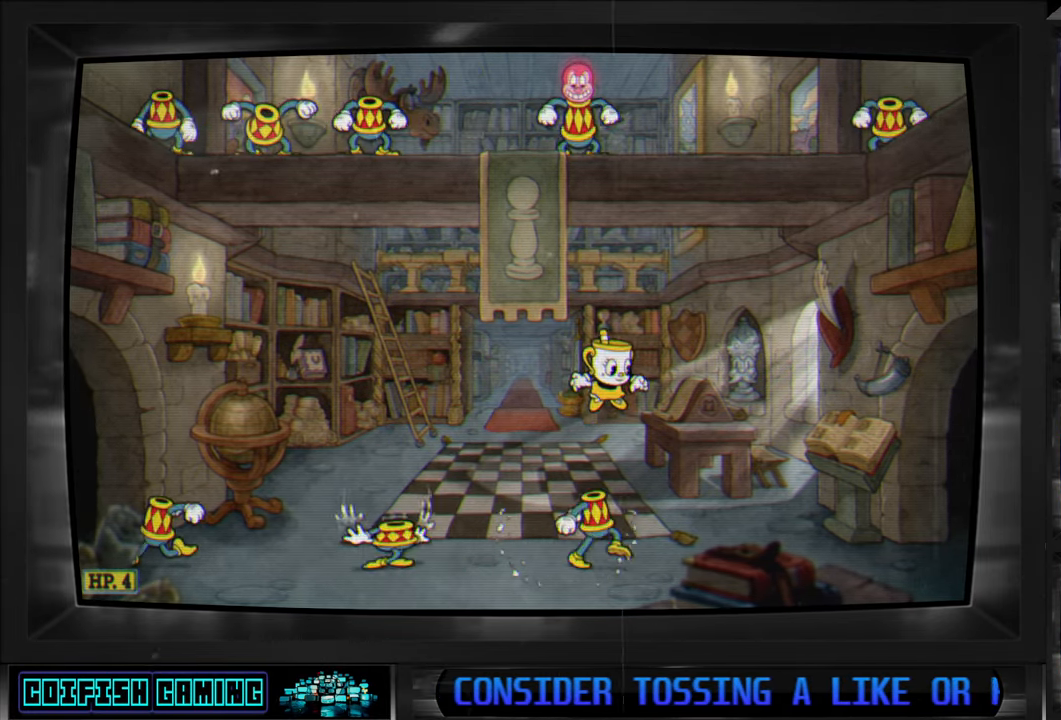
{"buttons": [], "left_stick": "center", "right_stick": "center", "events": [[17, "DPAD_LEFT", "down"], [117, "Y", "down"], [300, "Y", "up"], [433, "DPAD_LEFT", "up"]]}
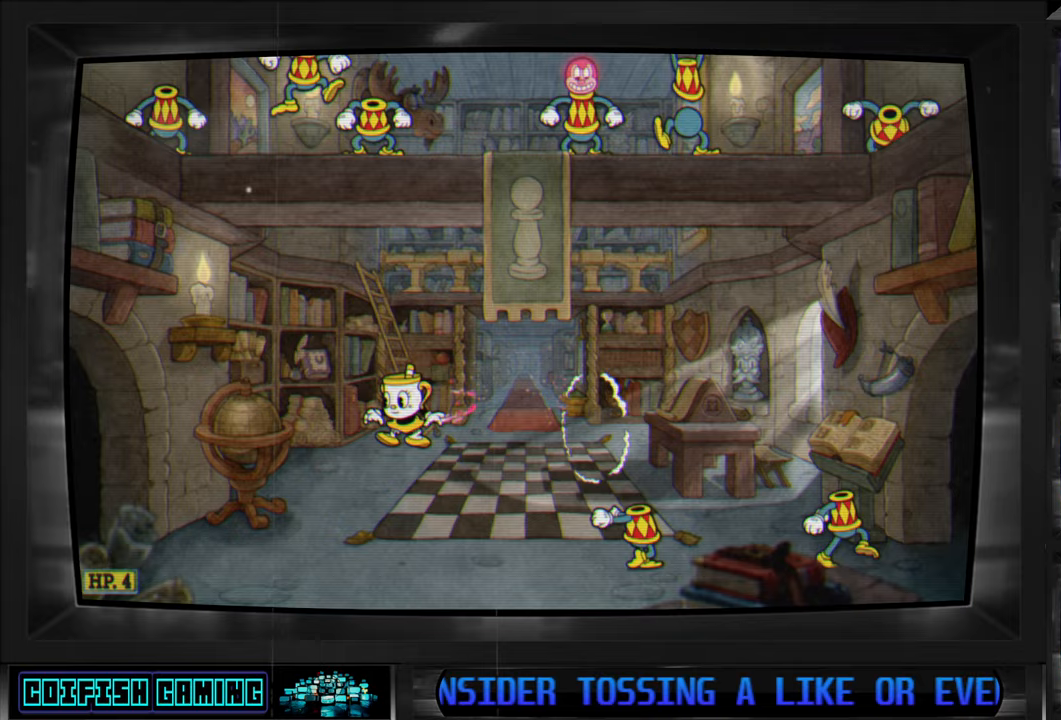
{"buttons": ["A"], "left_stick": "center", "right_stick": "center", "events": [[33, "DPAD_RIGHT", "down"], [400, "A", "down"], [433, "DPAD_RIGHT", "up"]]}
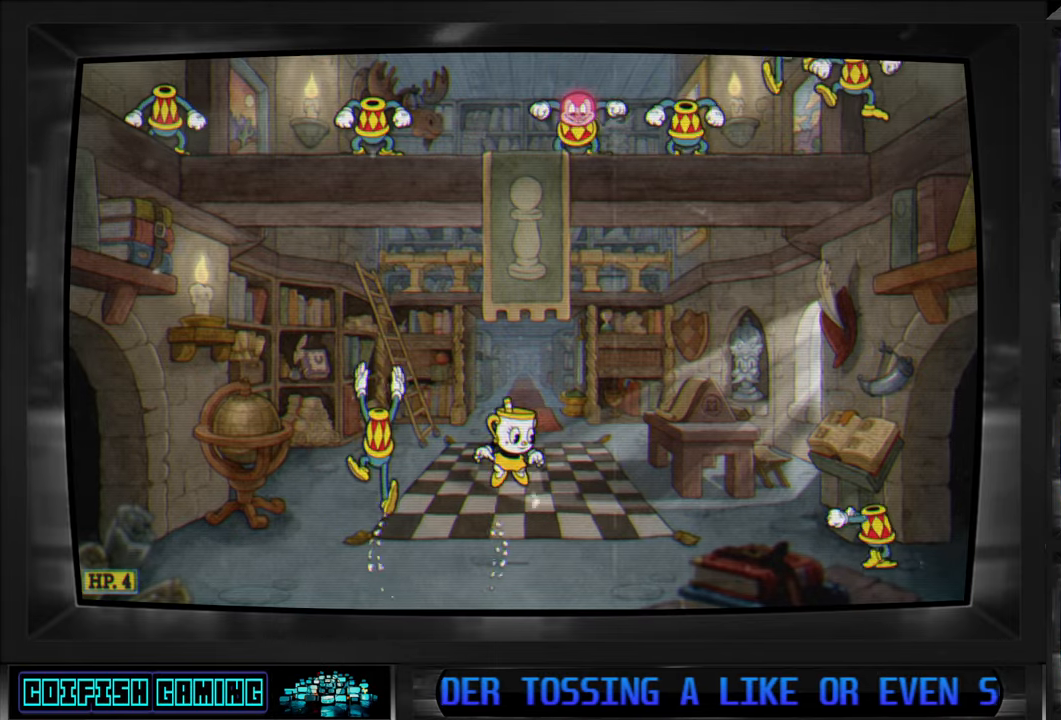
{"buttons": ["DPAD_LEFT"], "left_stick": "center", "right_stick": "center", "events": [[33, "DPAD_LEFT", "down"], [67, "A", "up"]]}
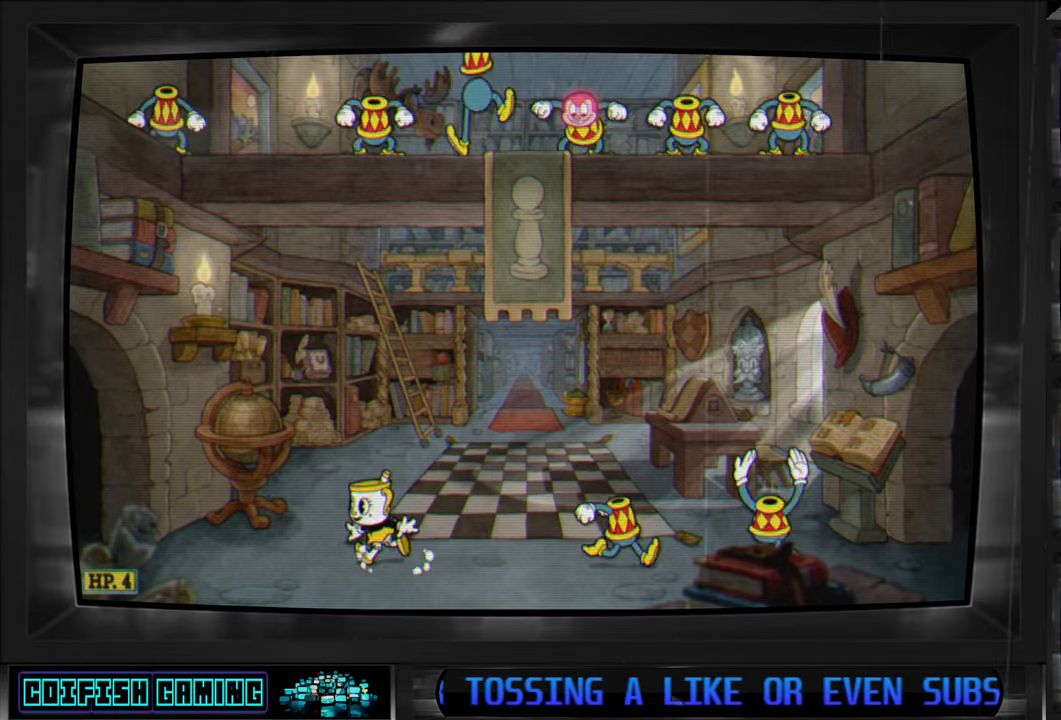
{"buttons": ["A"], "left_stick": "center", "right_stick": "center", "events": [[83, "DPAD_LEFT", "up"], [467, "A", "down"]]}
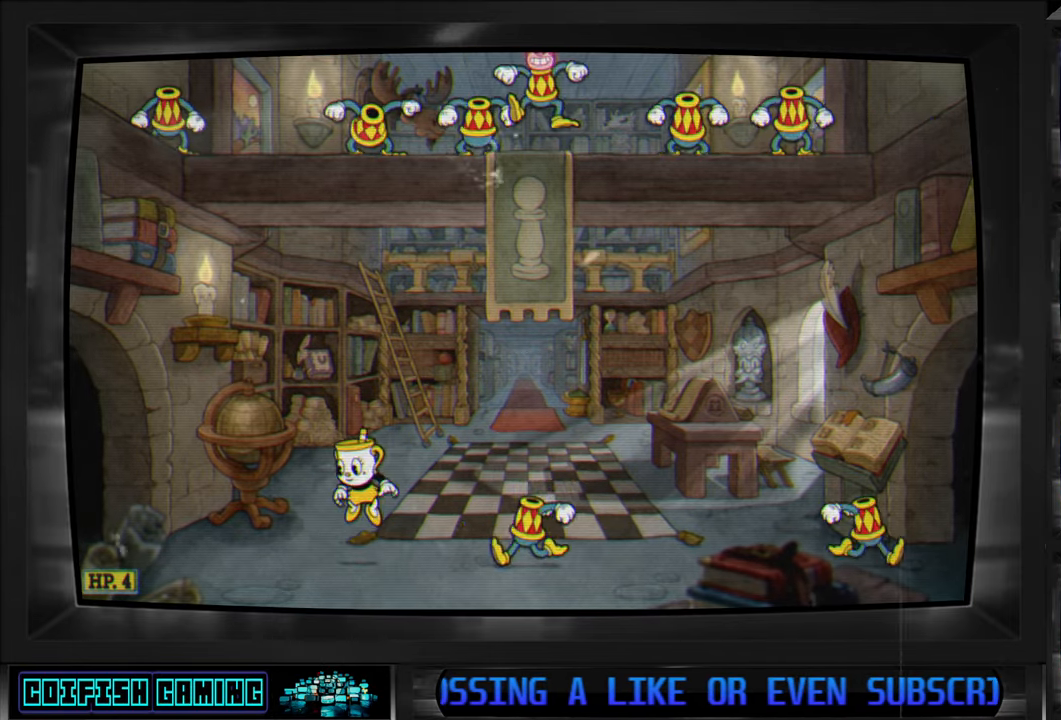
{"buttons": ["DPAD_RIGHT"], "left_stick": "center", "right_stick": "center", "events": [[133, "DPAD_LEFT", "down"], [200, "A", "up"], [233, "DPAD_LEFT", "up"], [250, "DPAD_RIGHT", "down"], [333, "Y", "down"], [450, "Y", "up"]]}
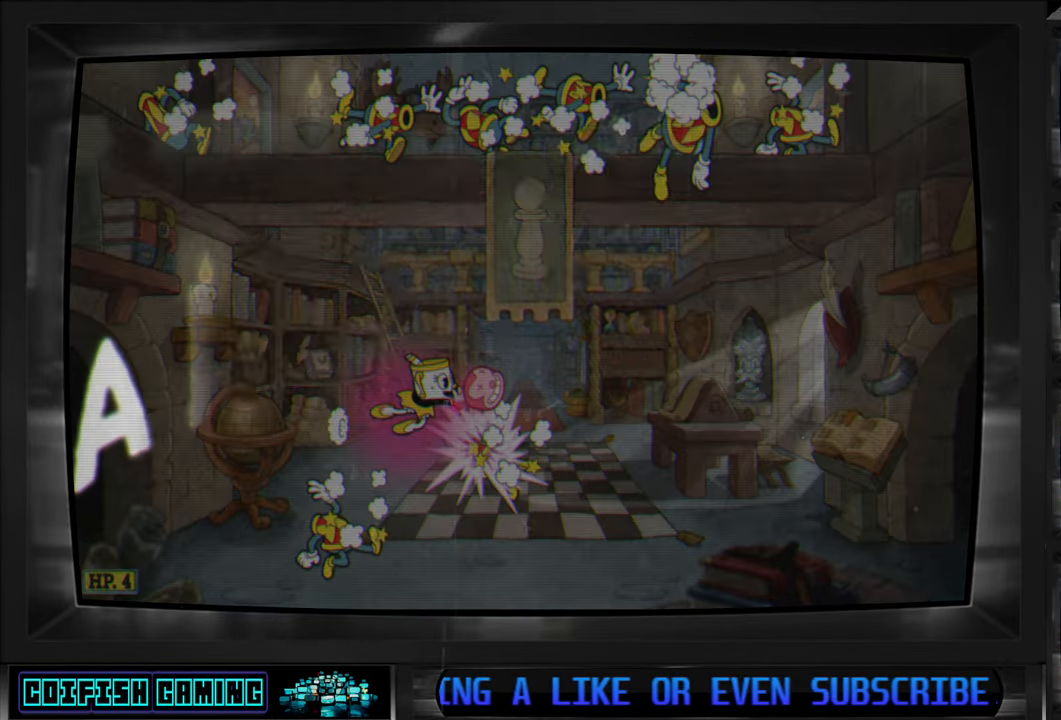
{"buttons": [], "left_stick": "center", "right_stick": "center", "events": [[67, "DPAD_RIGHT", "up"], [200, "DPAD_RIGHT", "down"], [350, "DPAD_RIGHT", "up"]]}